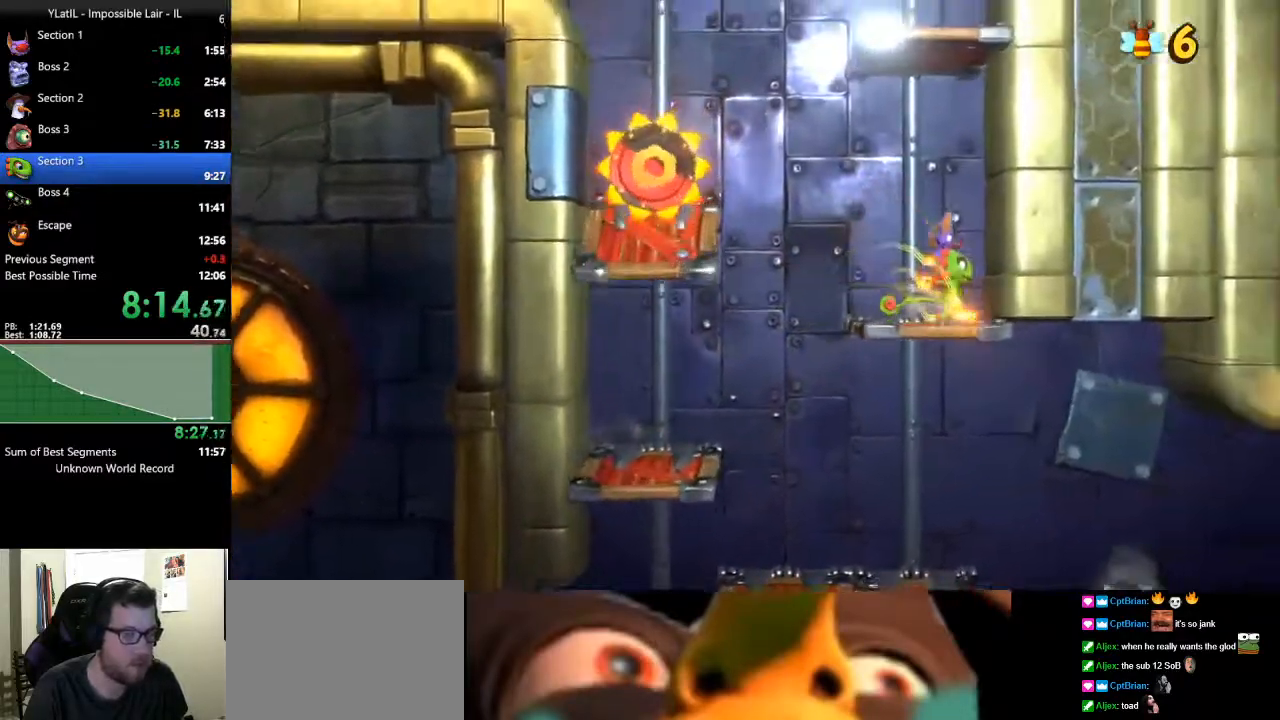
Gameplay with a controller (Xbox layout); each line is a JSON object with the inputs held at the frame after it. "events" lists button and stick changes between this image and that frame as [ms after this image, input, new state], when the widget could be followed in between.
{"buttons": [], "left_stick": "center", "right_stick": "center", "events": [[33, "left_stick", "left"], [150, "left_stick", "center"]]}
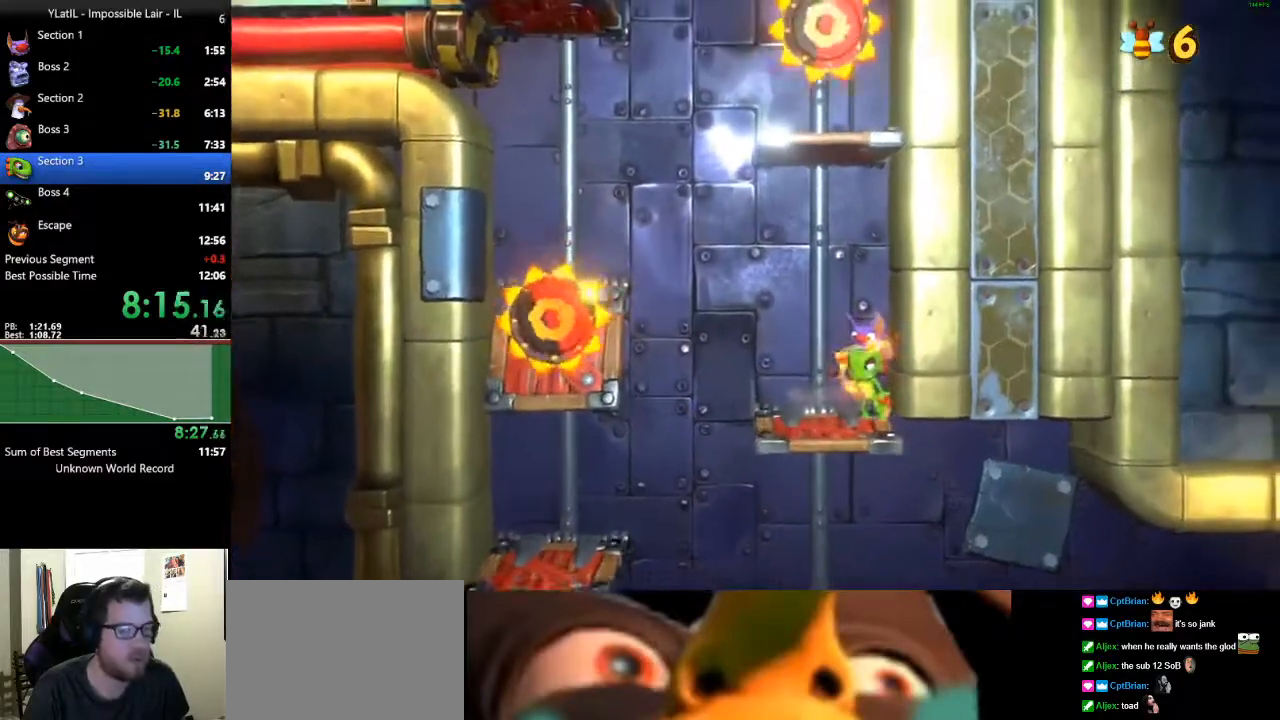
{"buttons": ["A"], "left_stick": "left", "right_stick": "center", "events": [[267, "left_stick", "left"], [317, "X", "down"], [417, "X", "up"], [500, "A", "down"]]}
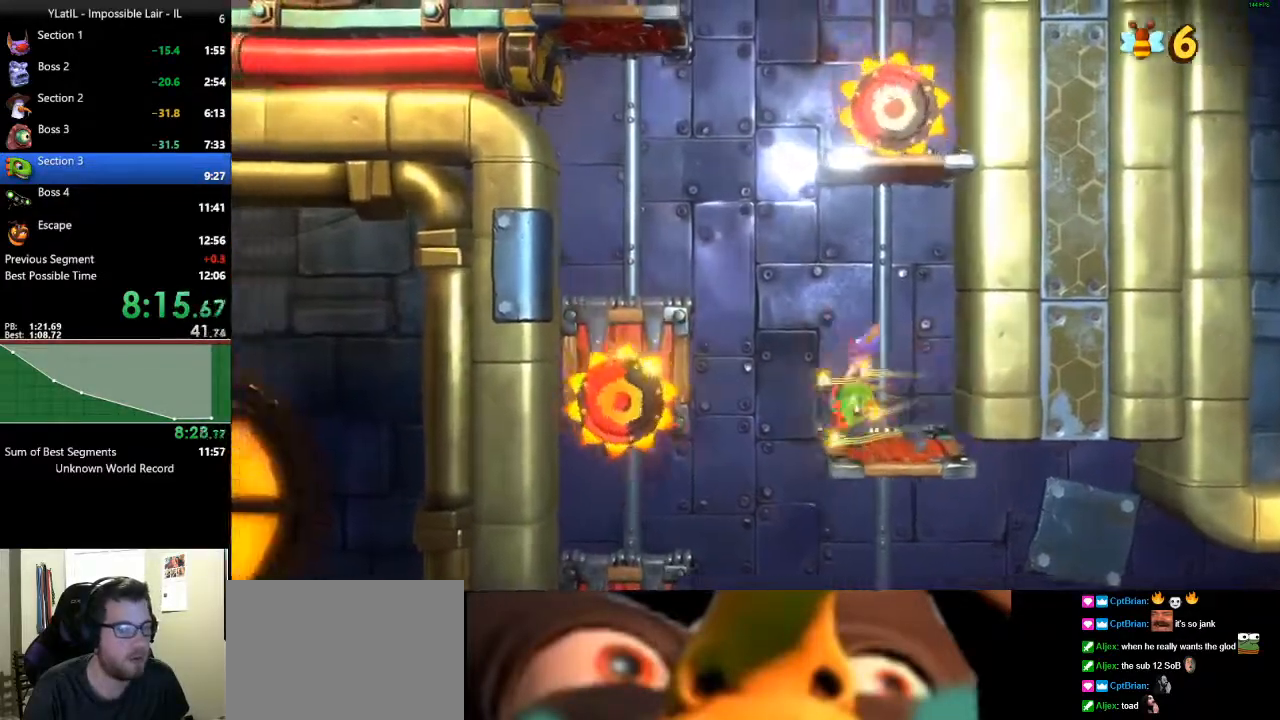
{"buttons": ["A", "X"], "left_stick": "center", "right_stick": "center", "events": [[100, "left_stick", "center"], [467, "X", "down"]]}
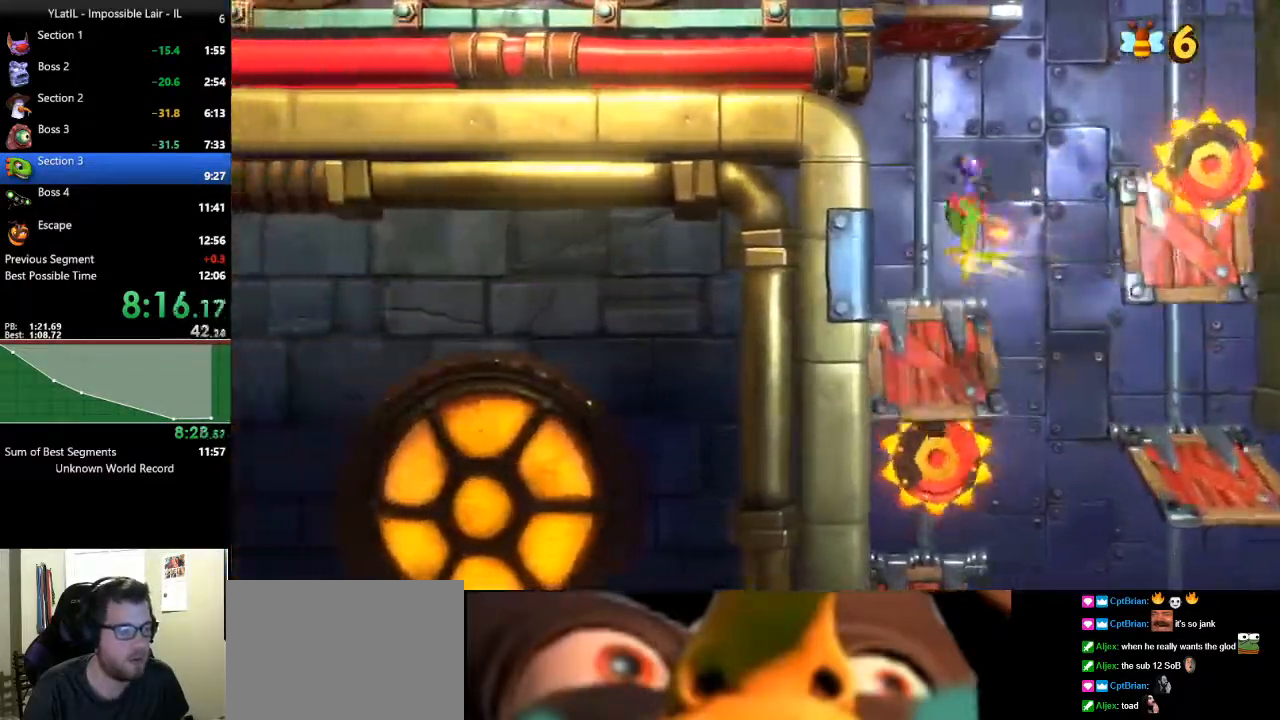
{"buttons": [], "left_stick": "center", "right_stick": "center", "events": [[267, "X", "up"], [300, "A", "up"]]}
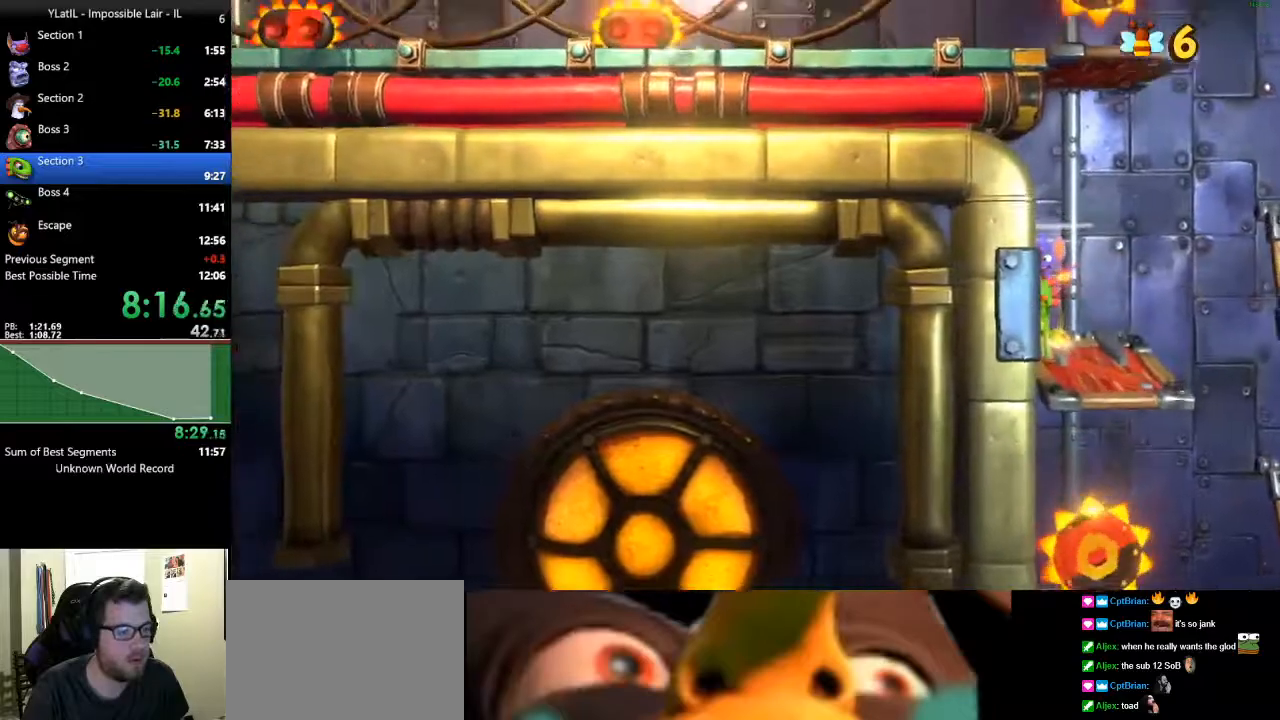
{"buttons": [], "left_stick": "right", "right_stick": "center", "events": [[83, "left_stick", "right"], [267, "X", "down"], [350, "X", "up"]]}
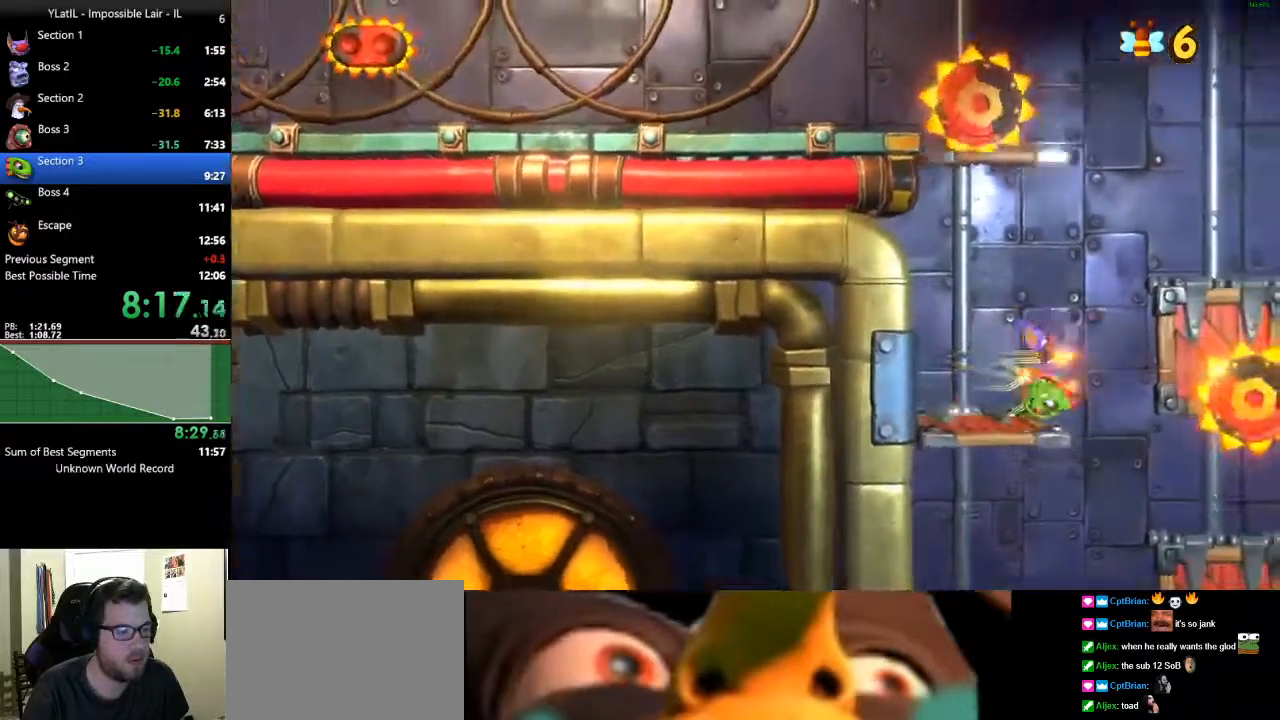
{"buttons": ["A"], "left_stick": "center", "right_stick": "center", "events": [[17, "A", "down"], [300, "left_stick", "center"]]}
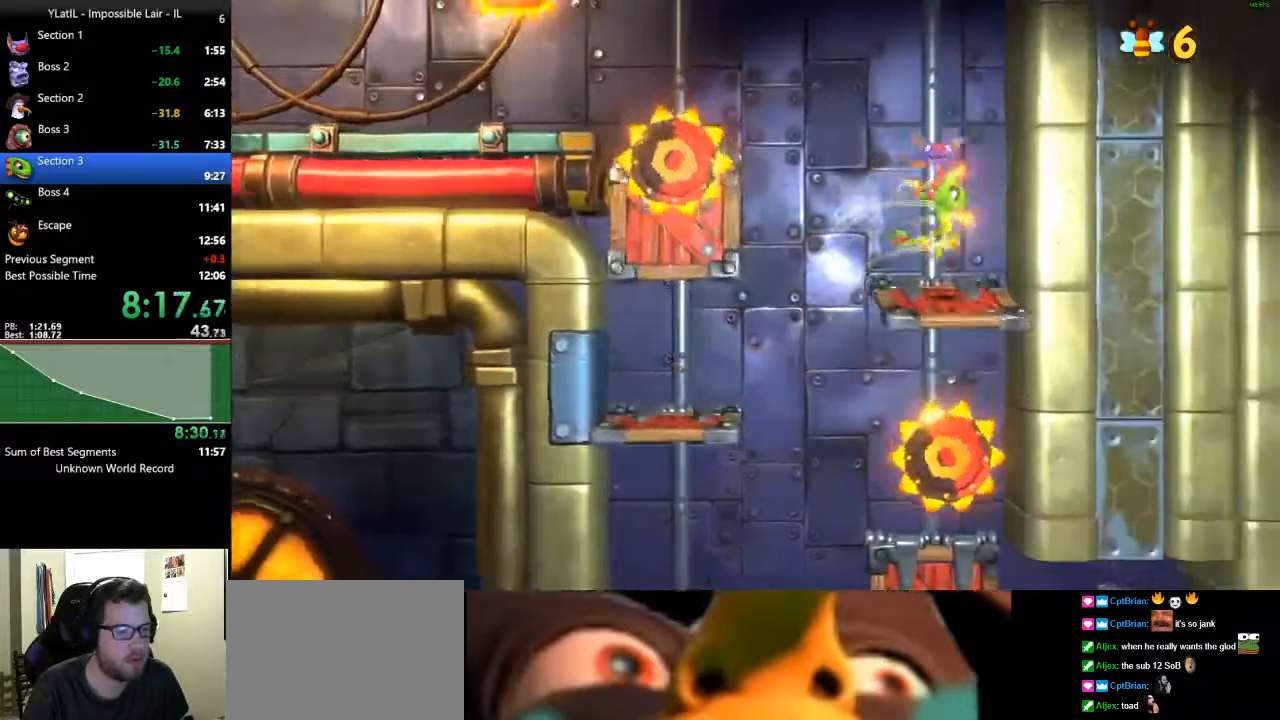
{"buttons": [], "left_stick": "left", "right_stick": "center", "events": [[17, "X", "down"], [100, "X", "up"], [100, "left_stick", "left"], [150, "A", "up"], [200, "left_stick", "center"], [283, "left_stick", "left"]]}
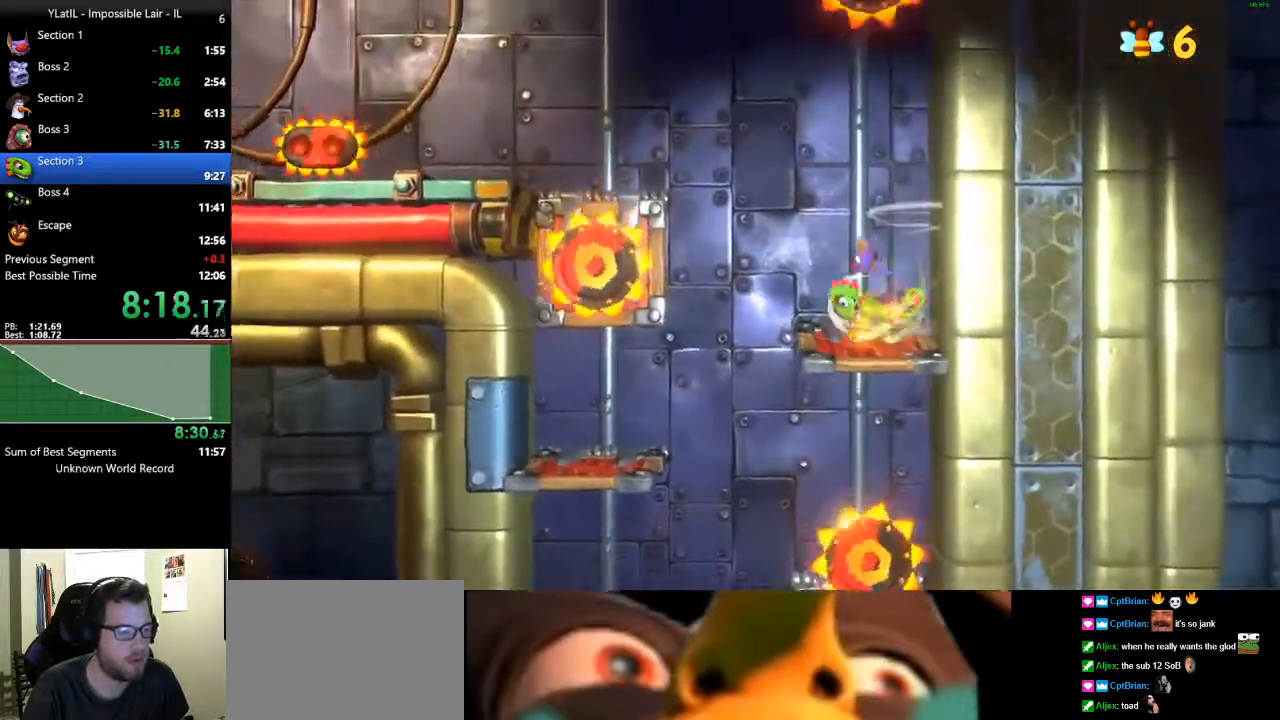
{"buttons": ["A"], "left_stick": "left", "right_stick": "center", "events": [[33, "X", "down"], [117, "X", "up"], [267, "A", "down"]]}
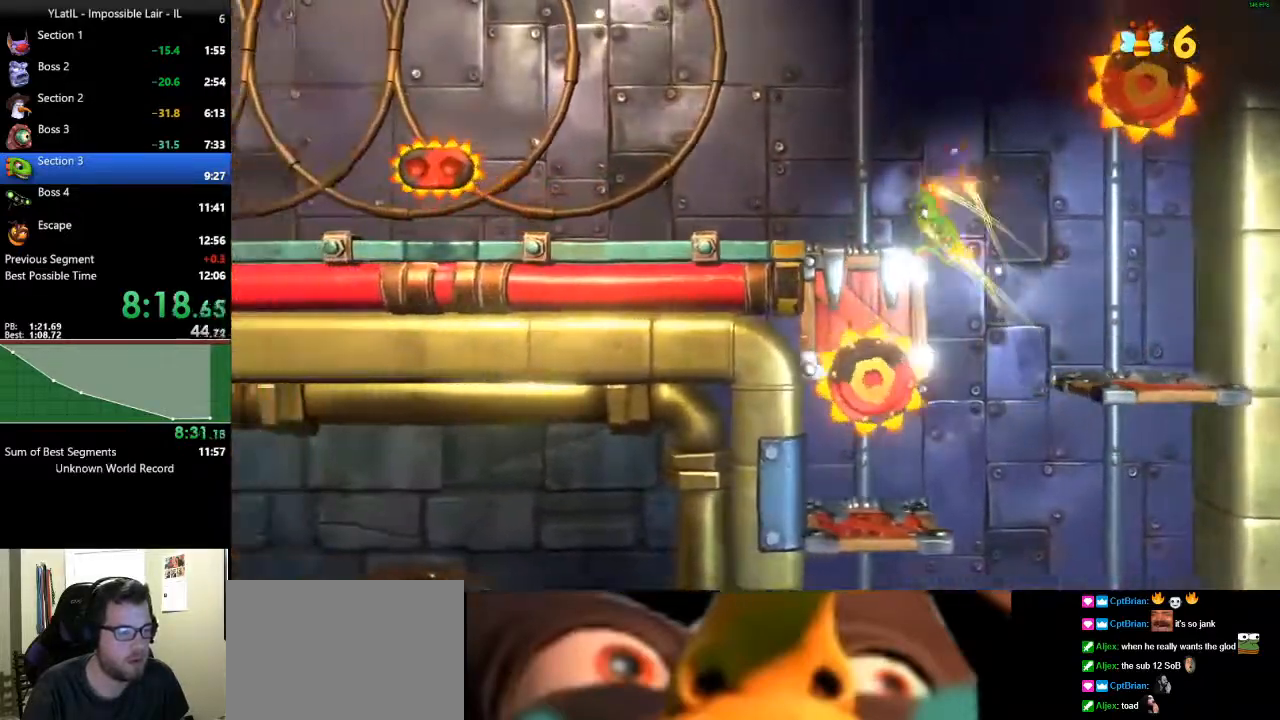
{"buttons": [], "left_stick": "left", "right_stick": "center", "events": [[167, "X", "down"], [333, "X", "up"], [367, "A", "up"]]}
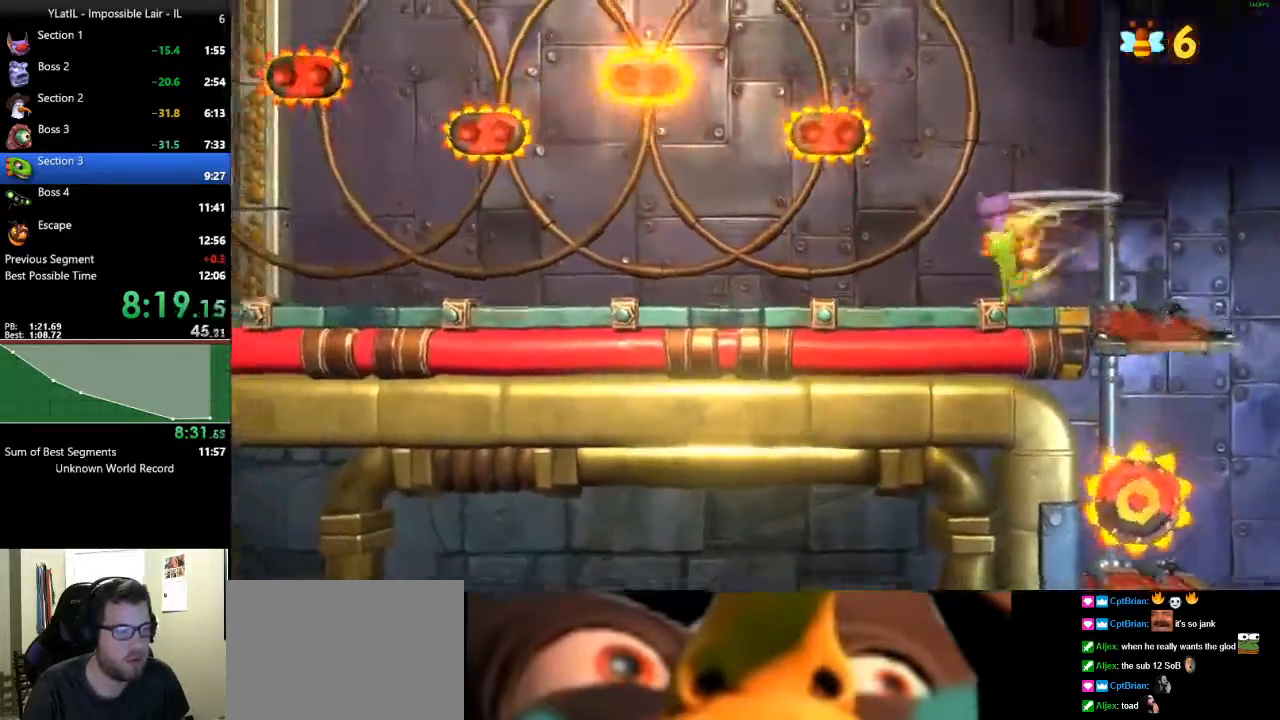
{"buttons": ["X"], "left_stick": "left", "right_stick": "center", "events": [[83, "X", "down"], [167, "X", "up"], [267, "X", "down"], [367, "X", "up"], [417, "X", "down"]]}
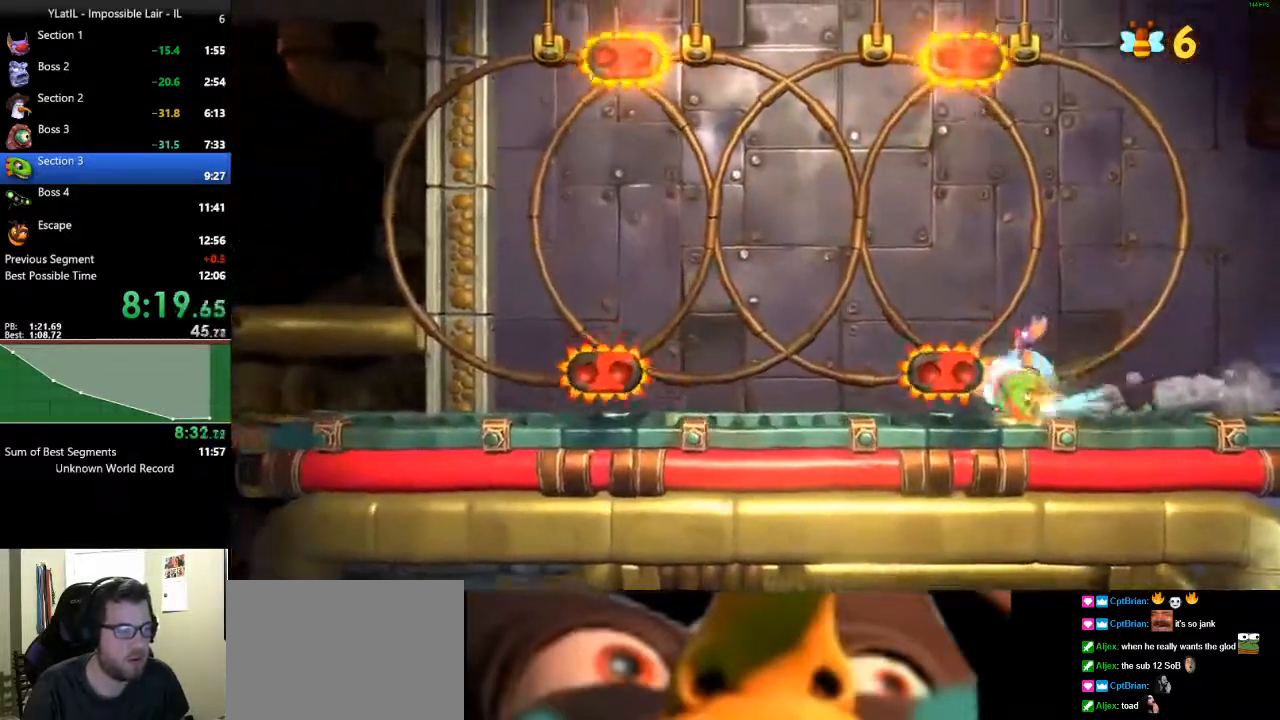
{"buttons": [], "left_stick": "left", "right_stick": "center", "events": [[50, "X", "up"], [117, "X", "down"], [250, "X", "up"], [333, "X", "down"], [483, "X", "up"]]}
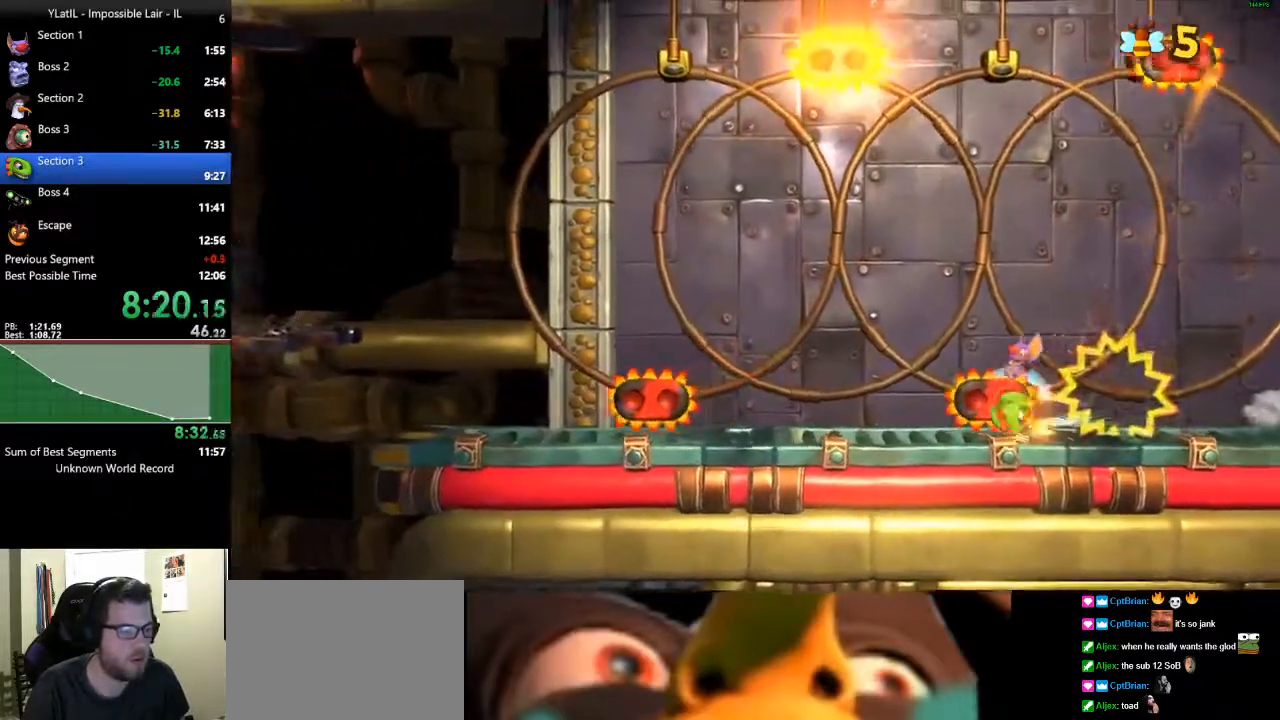
{"buttons": [], "left_stick": "left", "right_stick": "center", "events": [[33, "X", "down"], [133, "X", "up"], [217, "X", "down"], [483, "X", "up"]]}
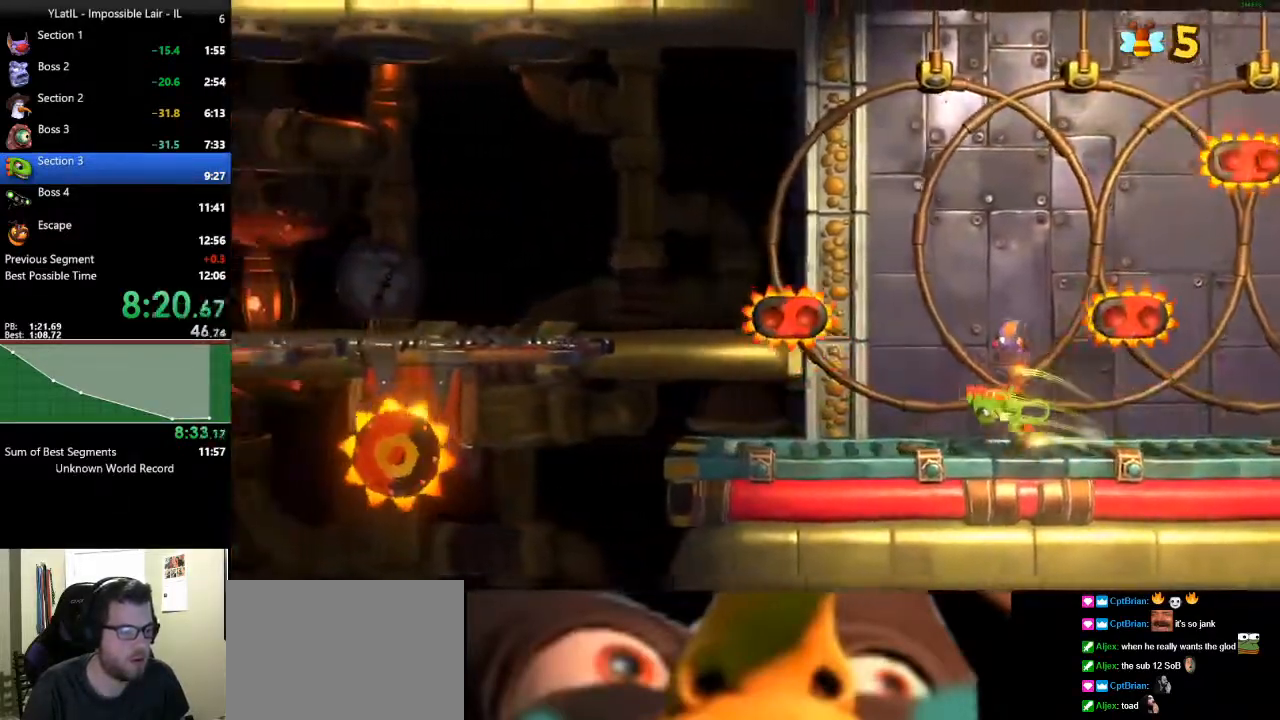
{"buttons": ["A"], "left_stick": "left", "right_stick": "center", "events": [[67, "X", "down"], [183, "X", "up"], [400, "A", "down"]]}
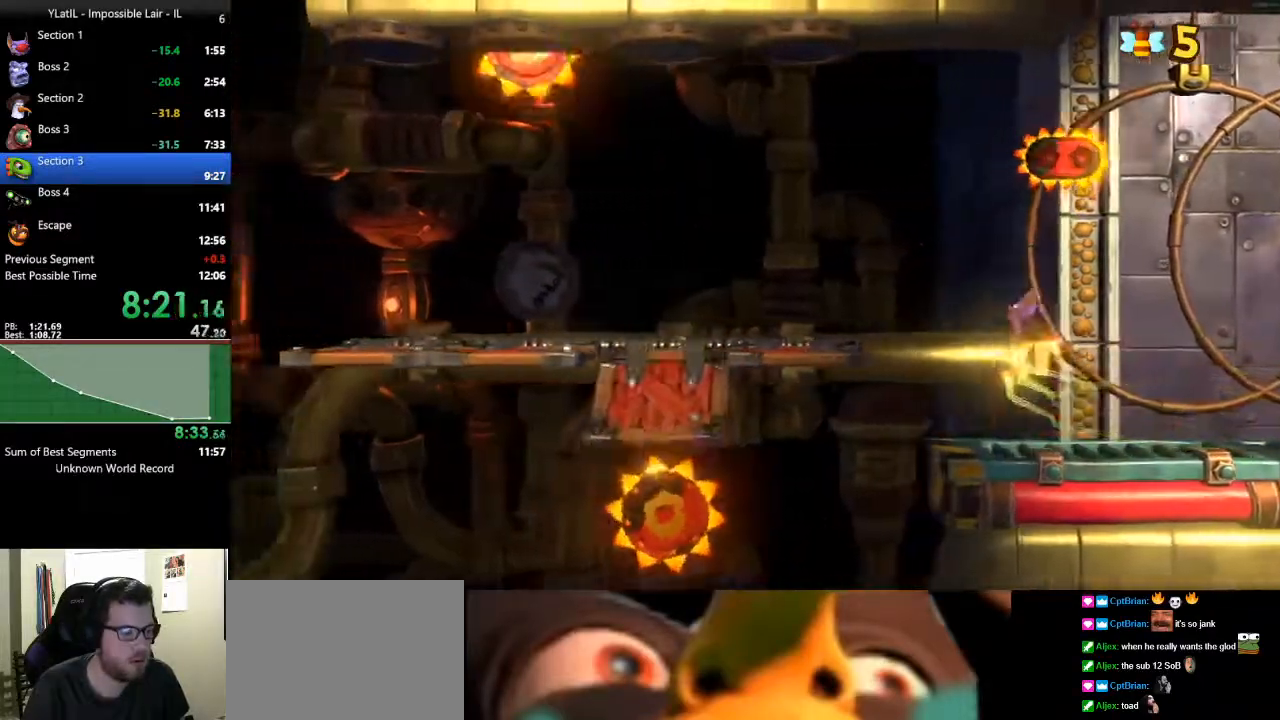
{"buttons": ["A"], "left_stick": "right", "right_stick": "center", "events": [[33, "left_stick", "center"], [183, "left_stick", "right"], [333, "left_stick", "center"], [433, "left_stick", "right"]]}
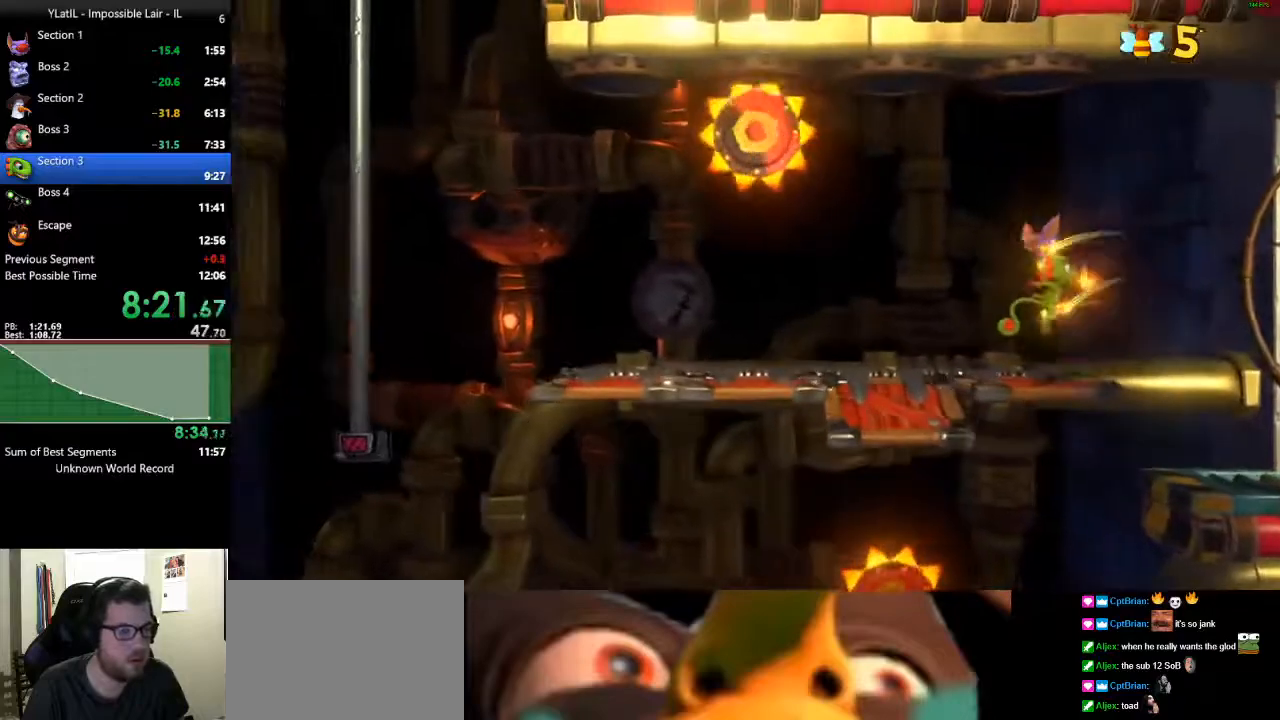
{"buttons": [], "left_stick": "center", "right_stick": "center", "events": [[217, "A", "up"], [217, "left_stick", "center"], [300, "left_stick", "left"], [467, "left_stick", "center"]]}
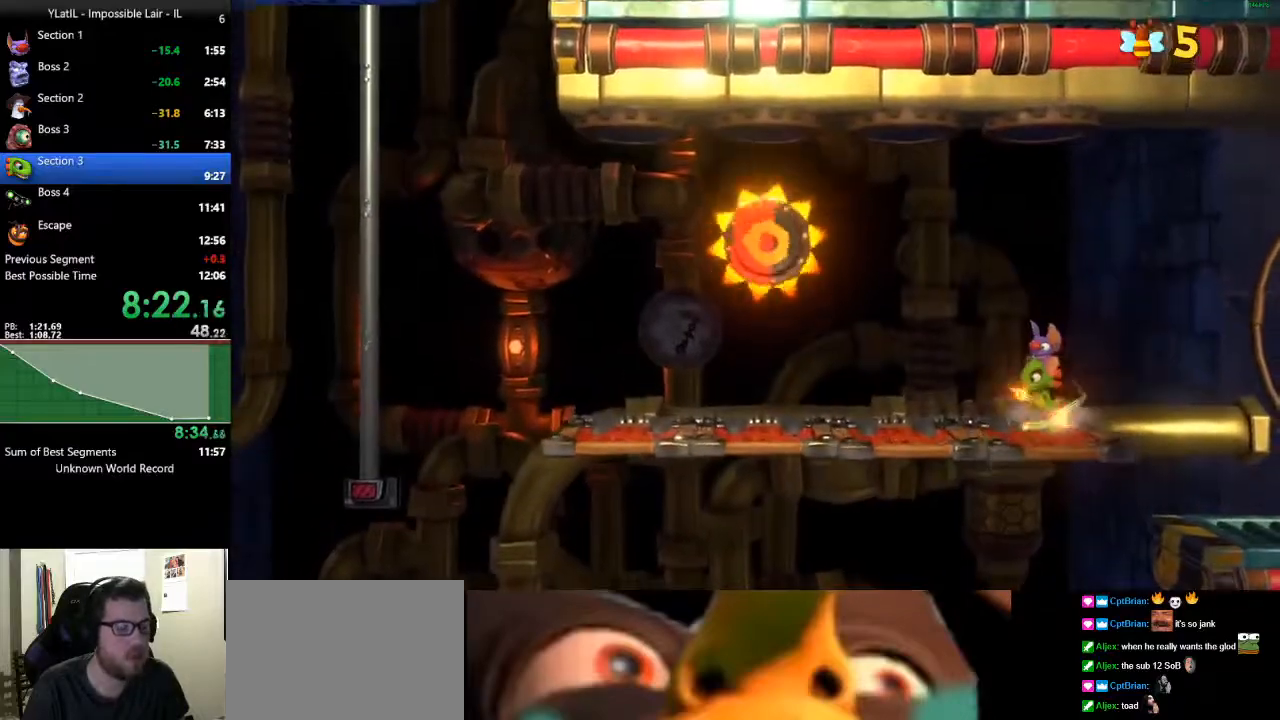
{"buttons": [], "left_stick": "center", "right_stick": "center", "events": []}
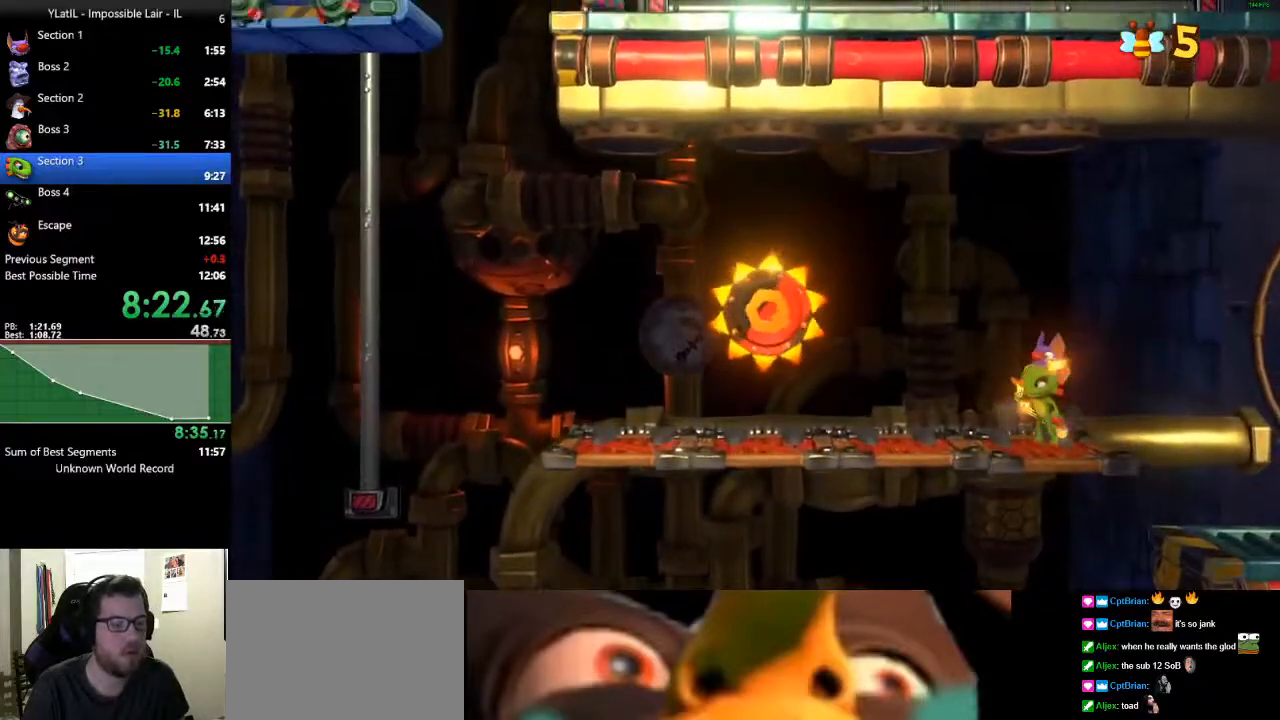
{"buttons": ["A"], "left_stick": "left", "right_stick": "center", "events": [[250, "left_stick", "left"], [300, "A", "down"]]}
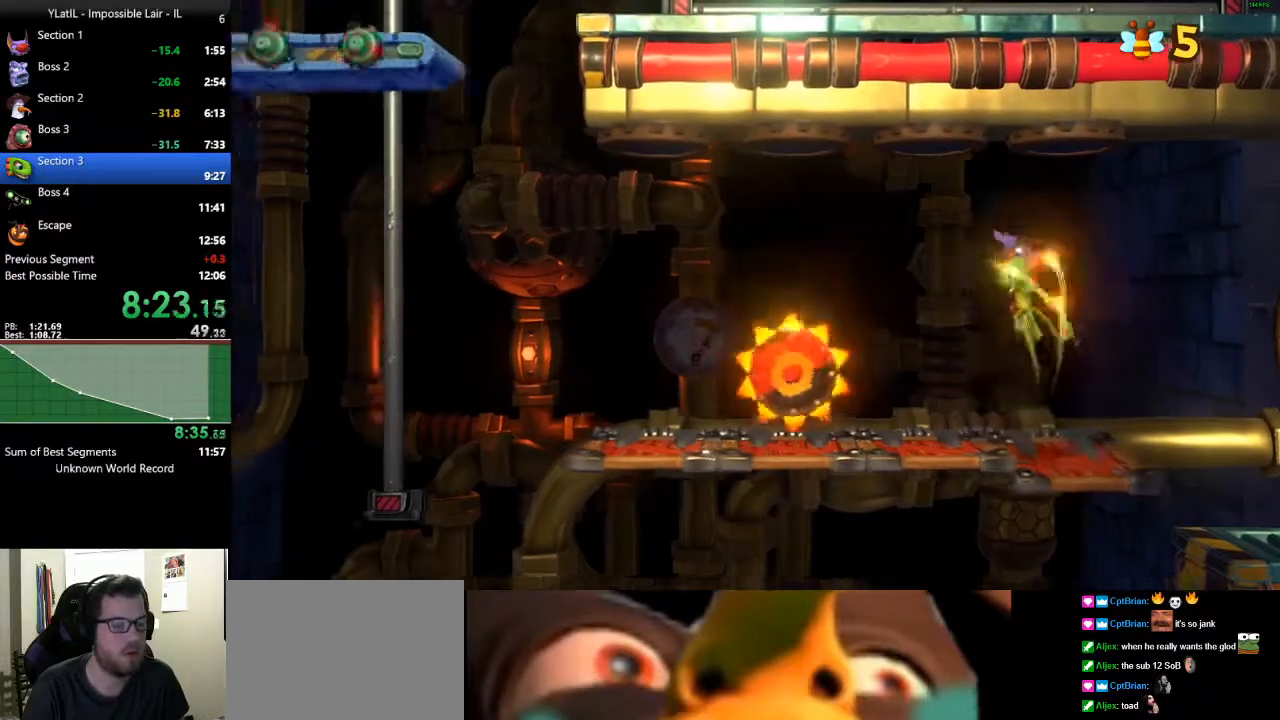
{"buttons": [], "left_stick": "center", "right_stick": "center", "events": [[50, "left_stick", "center"], [67, "A", "up"], [217, "X", "down"], [300, "X", "up"], [333, "left_stick", "right"], [500, "left_stick", "center"]]}
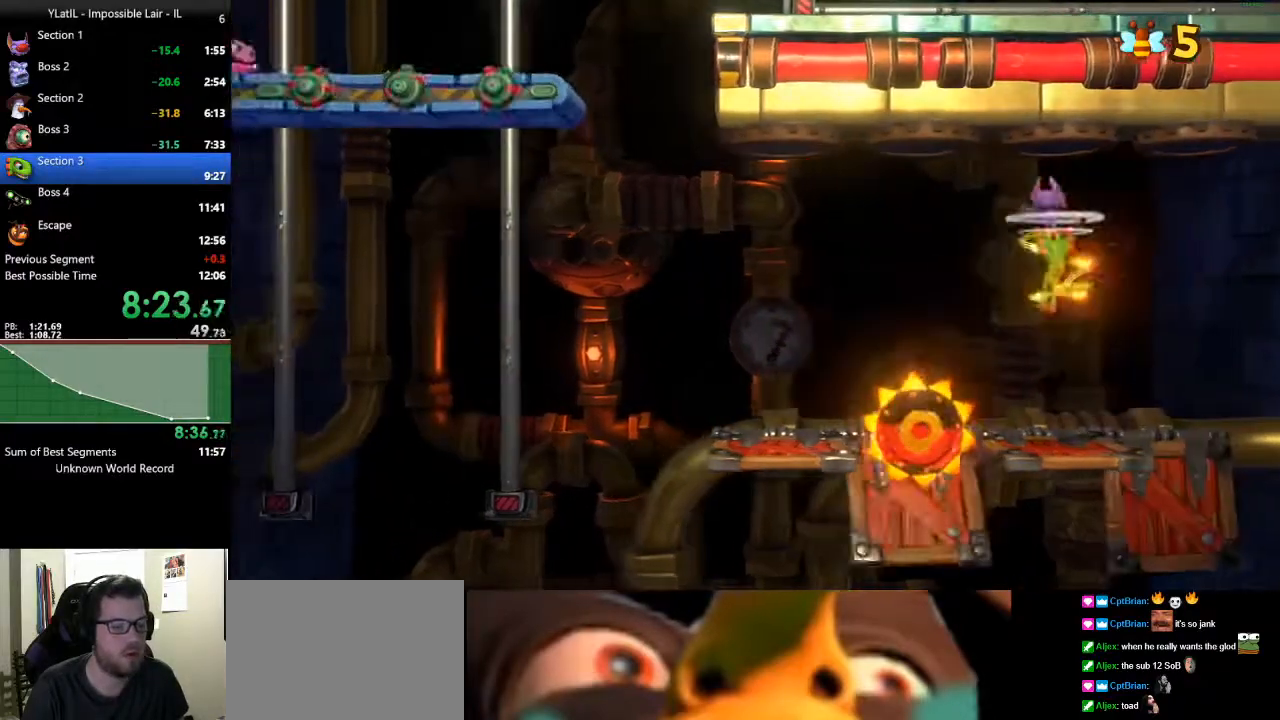
{"buttons": [], "left_stick": "center", "right_stick": "center", "events": []}
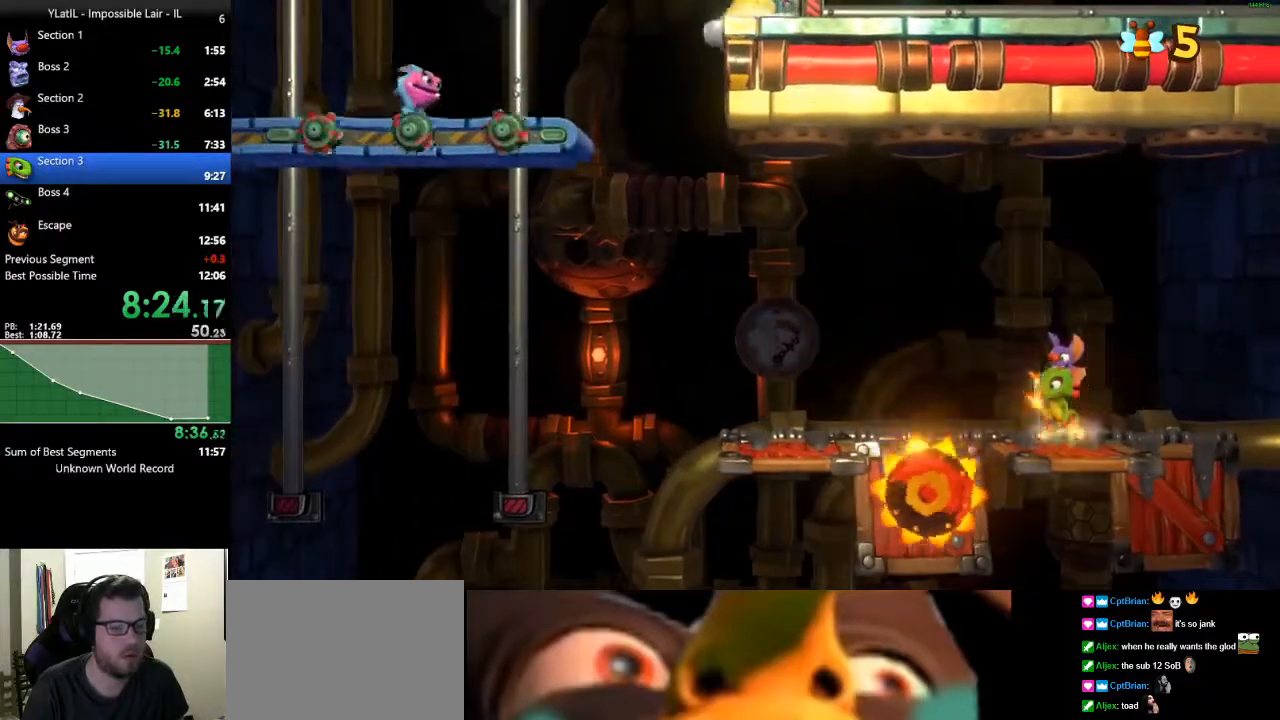
{"buttons": [], "left_stick": "center", "right_stick": "center", "events": []}
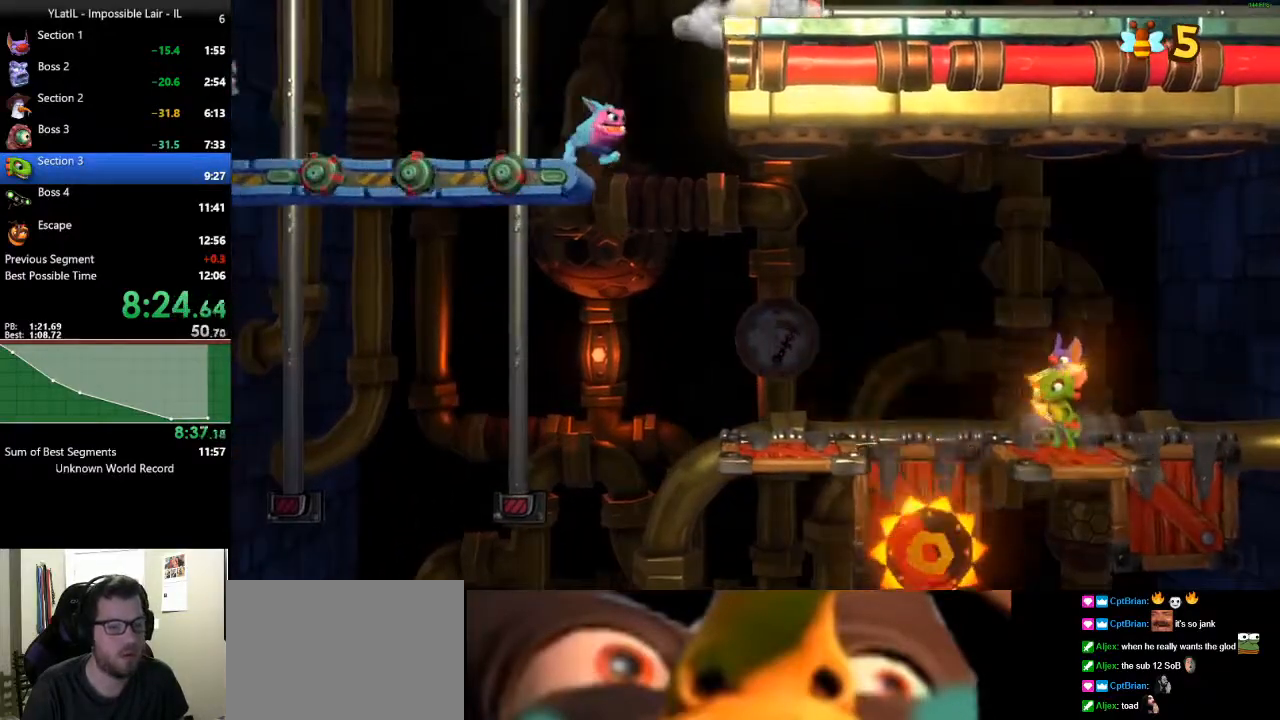
{"buttons": [], "left_stick": "left", "right_stick": "center", "events": [[400, "left_stick", "left"], [433, "X", "down"], [483, "X", "up"]]}
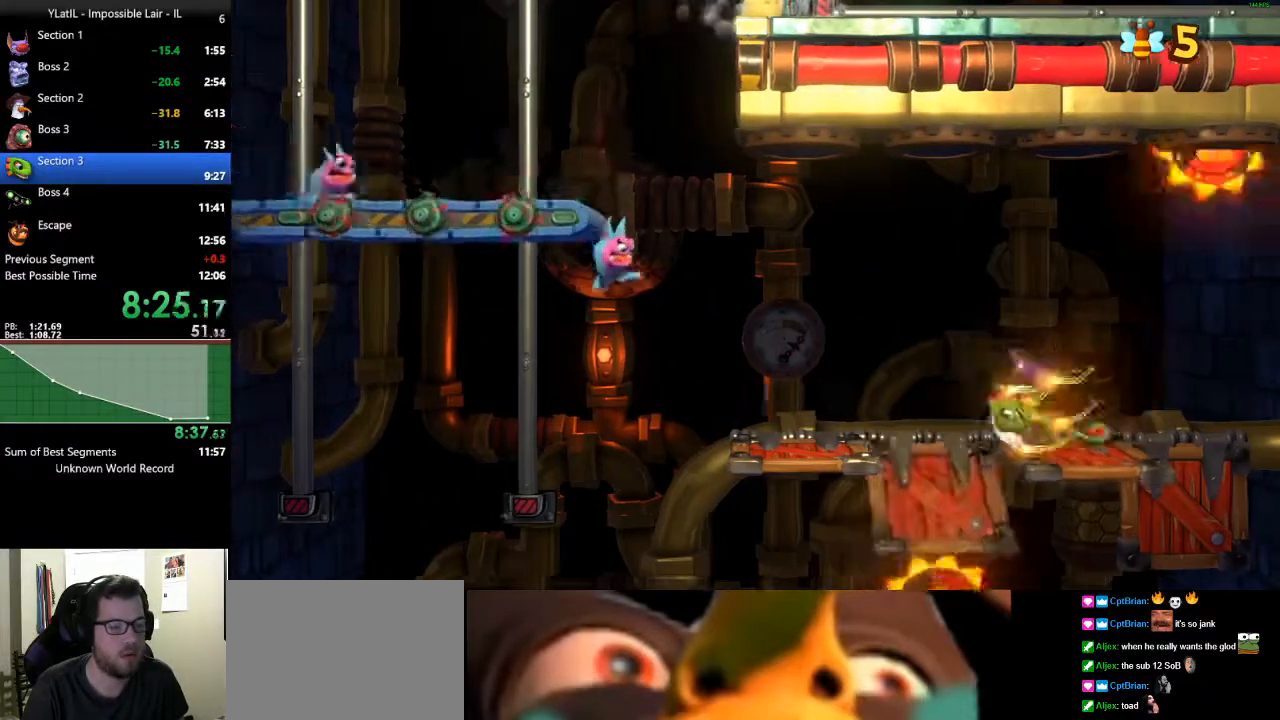
{"buttons": [], "left_stick": "right", "right_stick": "center", "events": [[83, "A", "down"], [100, "left_stick", "right"], [300, "left_stick", "center"], [350, "A", "up"], [450, "left_stick", "right"]]}
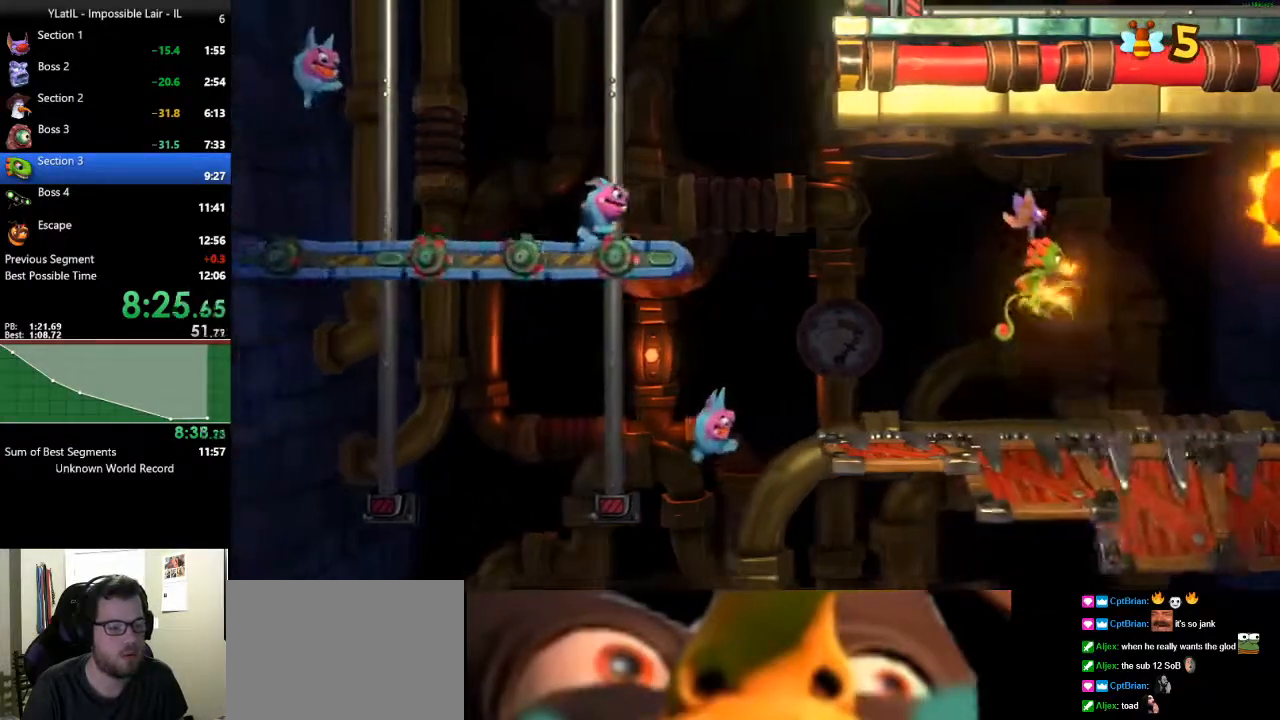
{"buttons": [], "left_stick": "center", "right_stick": "center", "events": [[67, "left_stick", "left"], [267, "left_stick", "right"], [400, "left_stick", "center"]]}
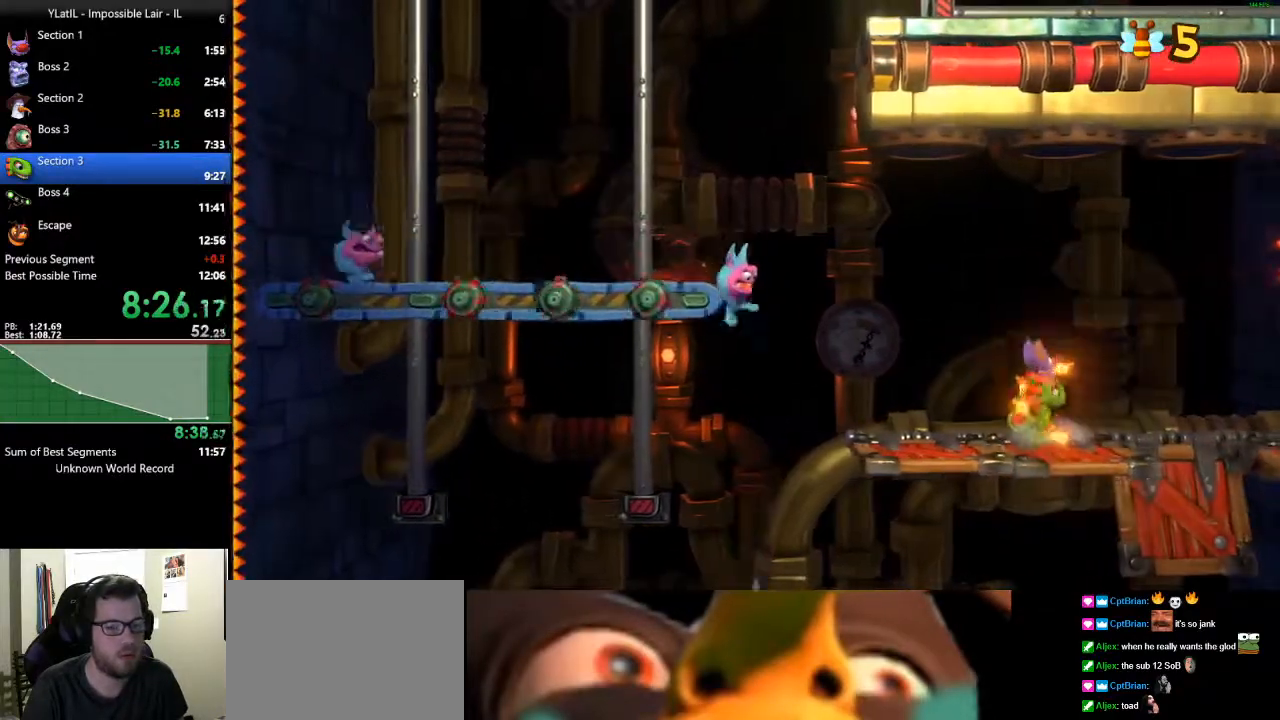
{"buttons": [], "left_stick": "center", "right_stick": "center", "events": []}
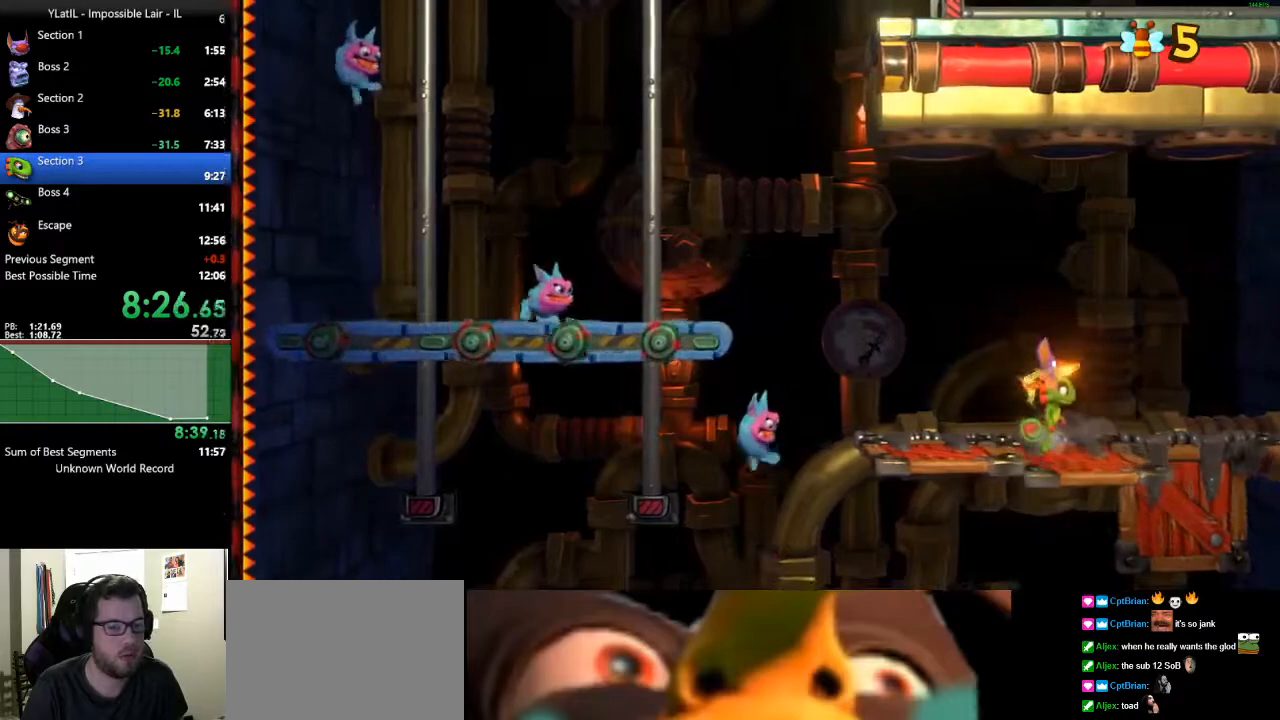
{"buttons": [], "left_stick": "center", "right_stick": "center", "events": []}
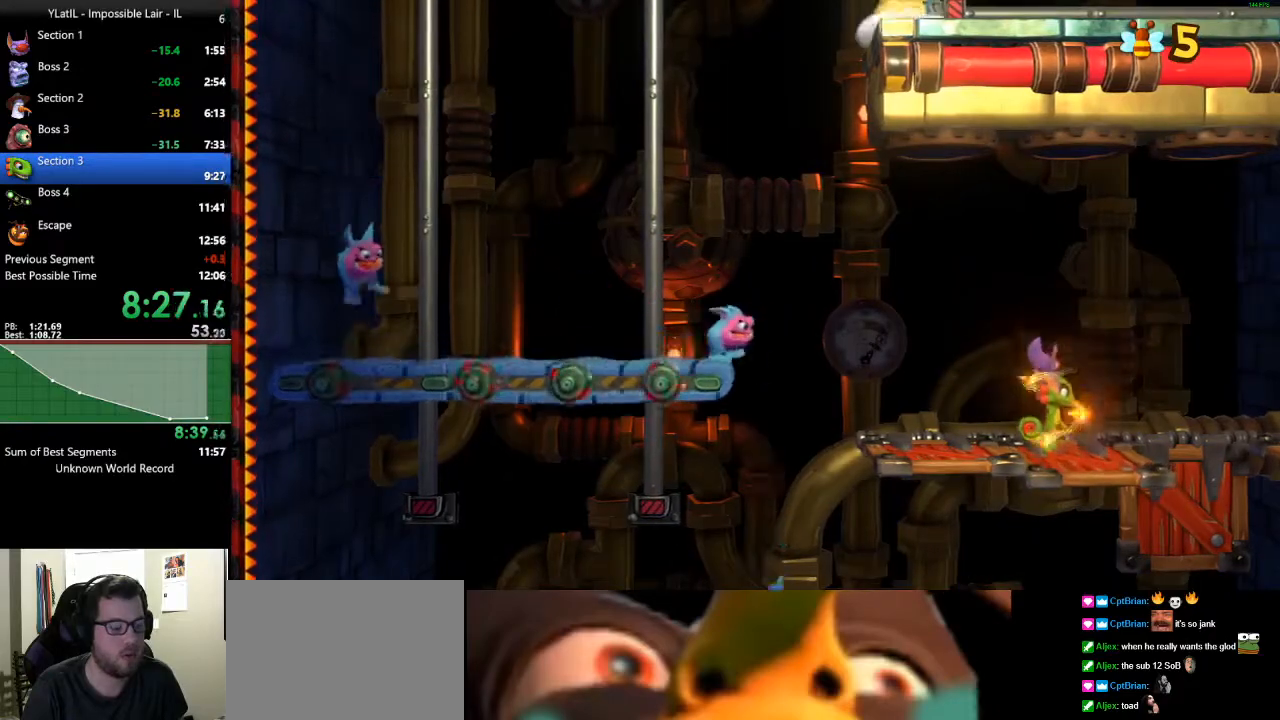
{"buttons": [], "left_stick": "left", "right_stick": "center", "events": [[117, "left_stick", "left"], [133, "A", "down"], [283, "A", "up"]]}
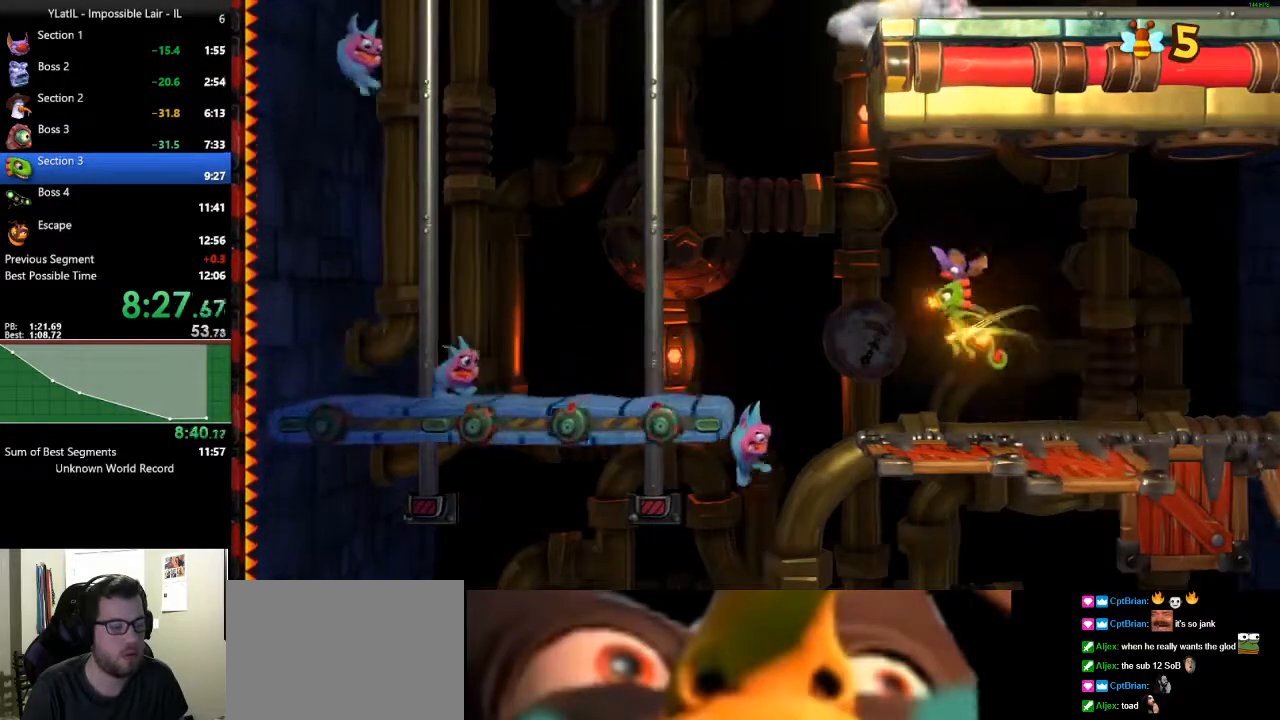
{"buttons": [], "left_stick": "center", "right_stick": "center", "events": [[100, "left_stick", "center"], [267, "left_stick", "right"], [417, "left_stick", "center"]]}
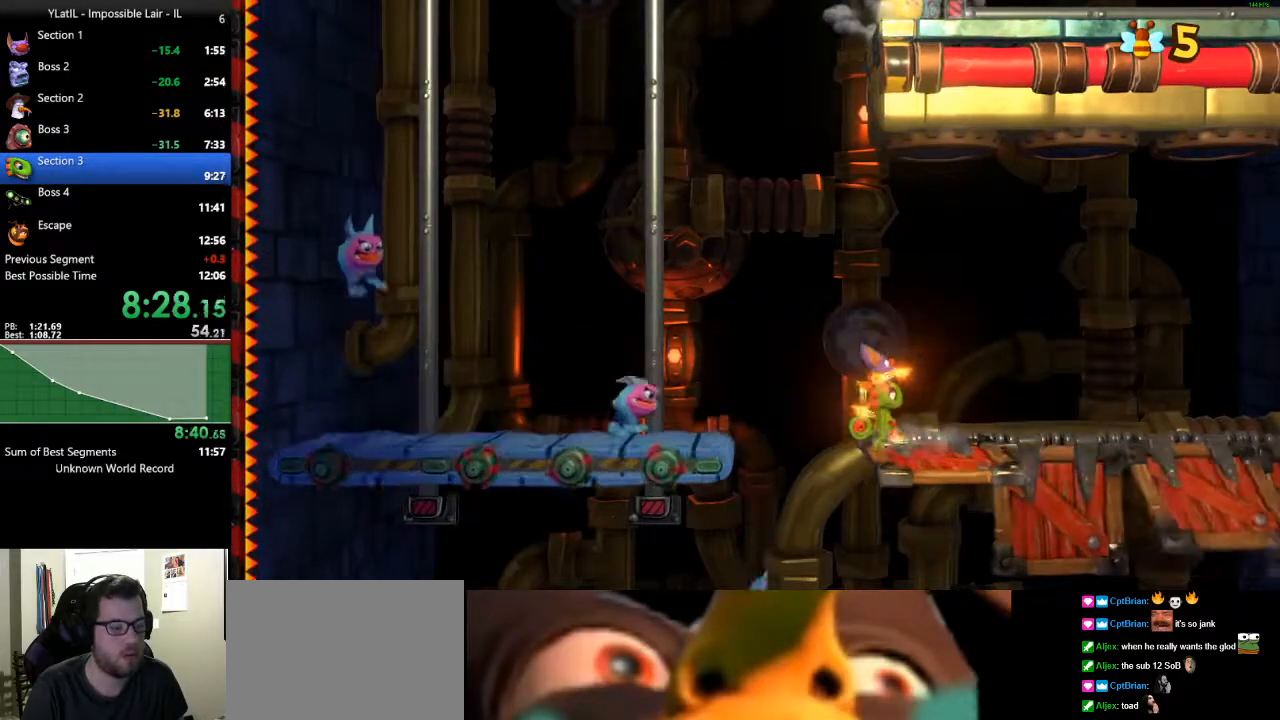
{"buttons": ["A"], "left_stick": "left", "right_stick": "center", "events": [[150, "left_stick", "left"], [350, "A", "down"]]}
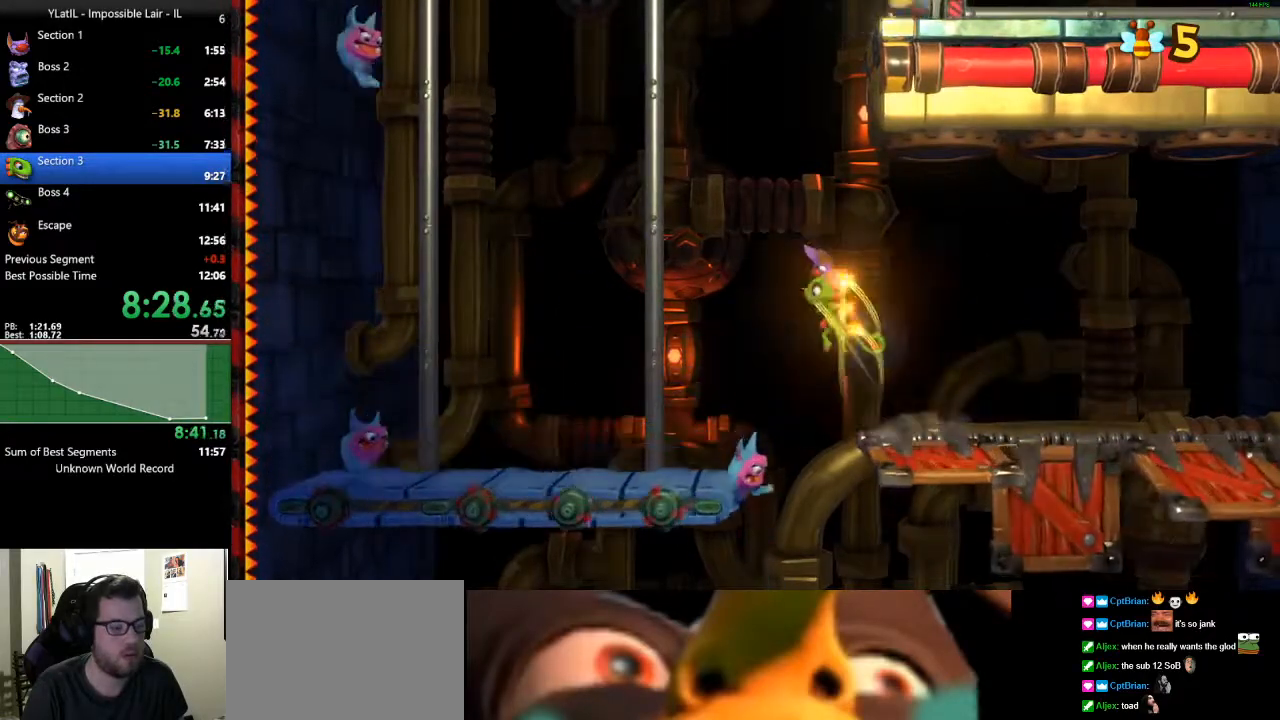
{"buttons": [], "left_stick": "center", "right_stick": "center", "events": [[383, "X", "down"], [383, "left_stick", "center"], [467, "A", "up"], [483, "X", "up"]]}
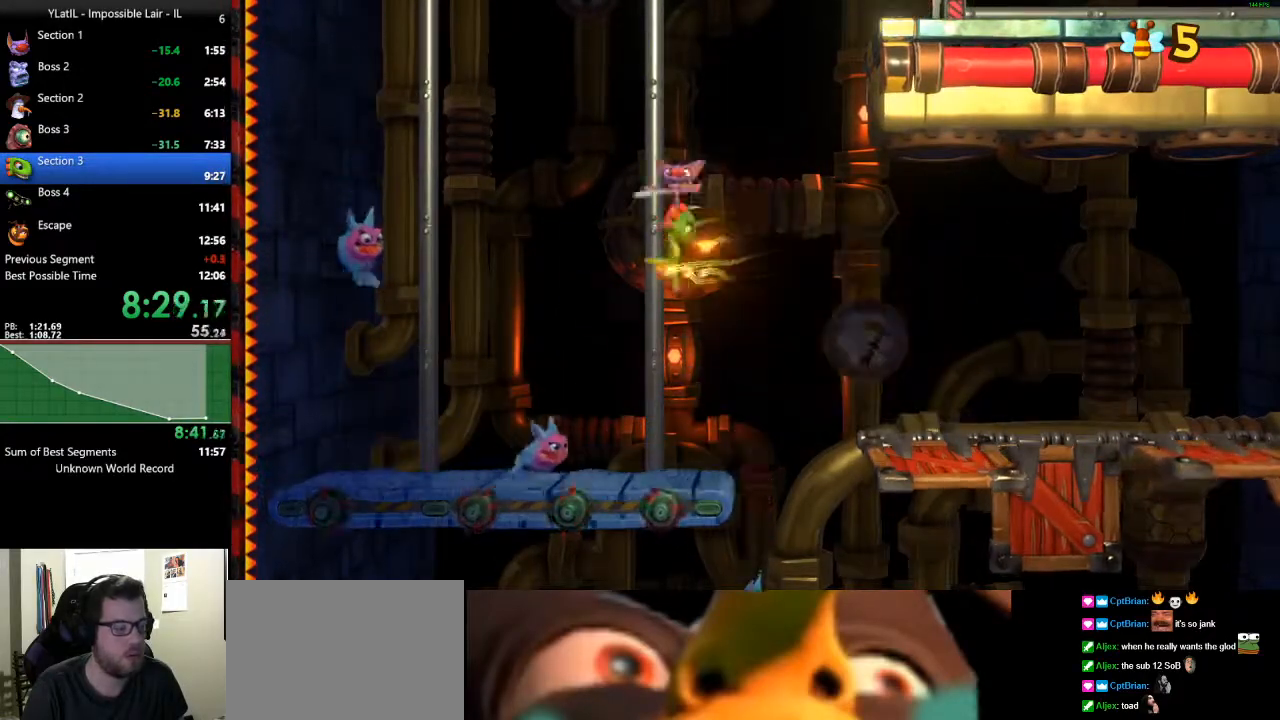
{"buttons": [], "left_stick": "center", "right_stick": "center", "events": [[217, "left_stick", "right"], [383, "left_stick", "center"]]}